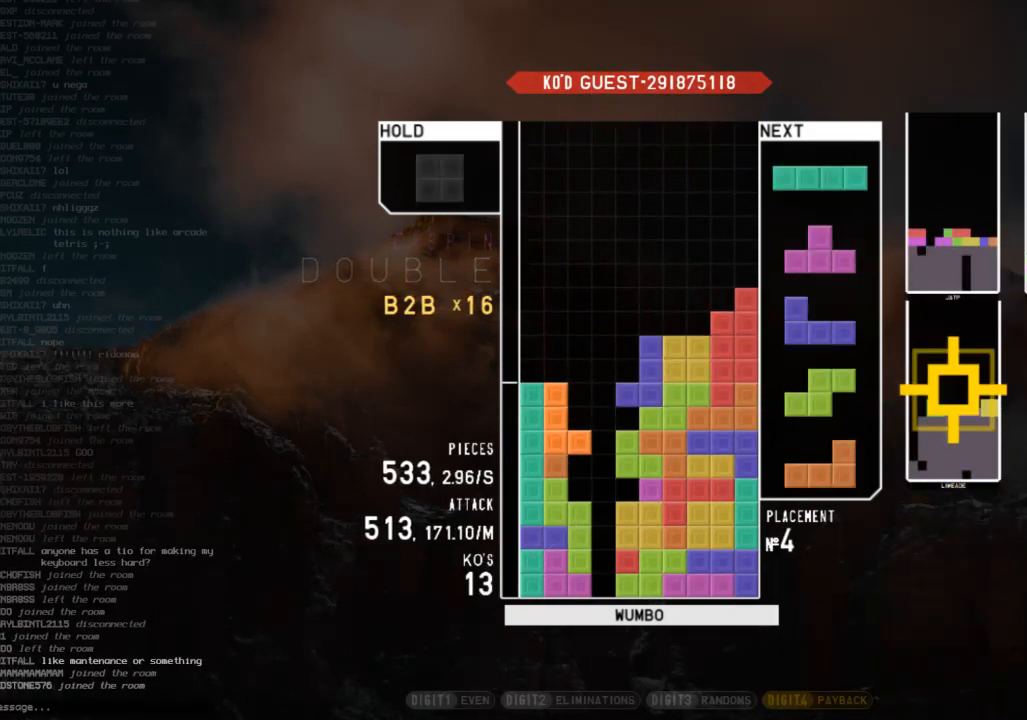
Gameplay with keyboard; each line is a JSON object with the keys held at the frame after it. "events" lists presses ("down") and releases ("up") of "c", "down", "left", "right", "shift", "up", "x" and "z" between this image and that frame as [ms after this image, input, new state], when the widget could be followed in between. No other keys are recorded. Mouse input is not recorded.
{"keys": ["up"], "events": [[33, "down", "down"], [67, "down", "up"], [67, "left", "down"], [133, "c", "down"], [267, "c", "up"], [267, "down", "down"], [267, "left", "up"], [300, "down", "up"], [367, "left", "down"], [367, "z", "down"], [400, "up", "down"], [433, "left", "up"], [433, "z", "up"]]}
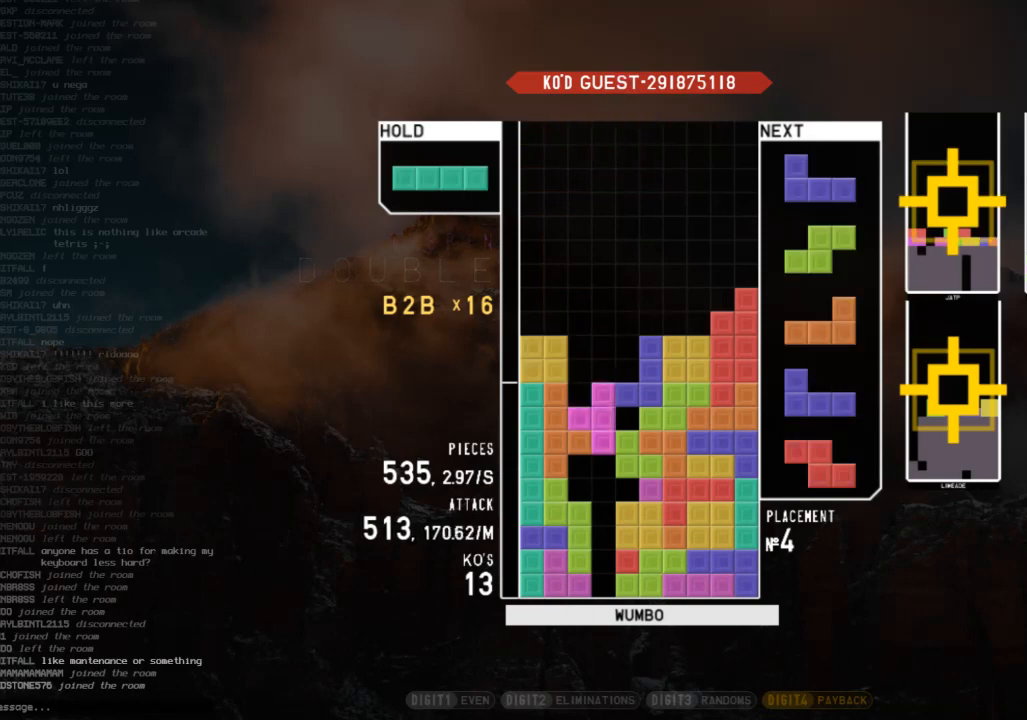
{"keys": ["down"], "events": [[33, "up", "up"], [33, "z", "down"], [167, "x", "down"], [167, "z", "up"], [267, "z", "down"], [367, "x", "up"], [500, "down", "down"], [500, "z", "up"]]}
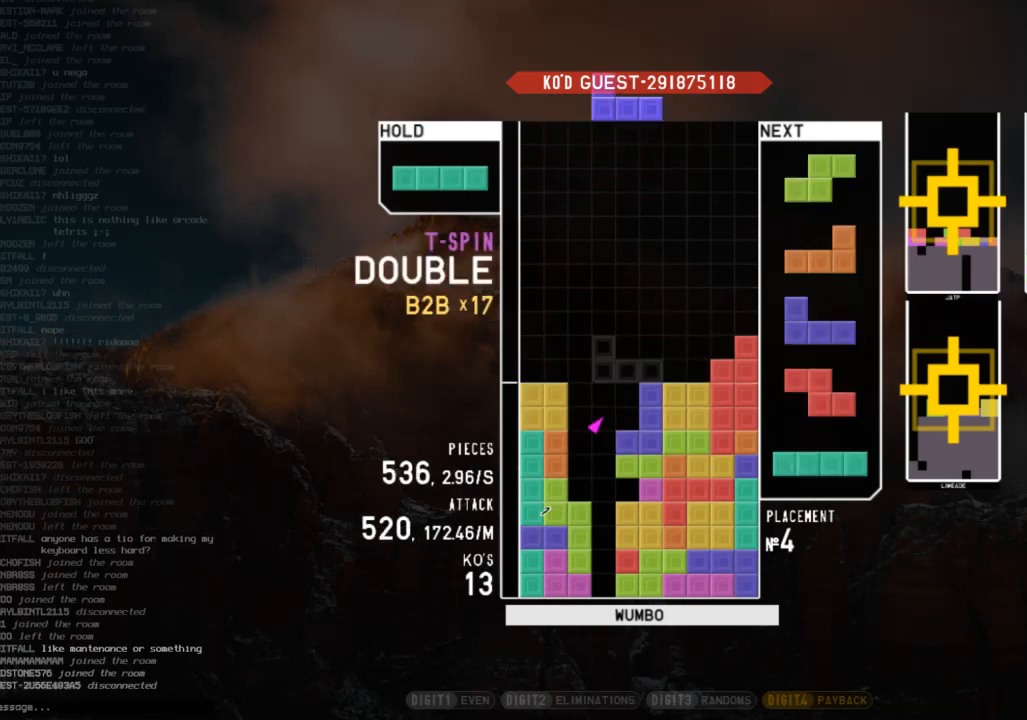
{"keys": ["right"], "events": [[67, "c", "down"], [67, "down", "up"], [133, "c", "up"], [133, "left", "down"], [133, "z", "down"], [200, "left", "up"], [233, "z", "up"], [433, "down", "down"], [433, "right", "down"], [467, "down", "up"]]}
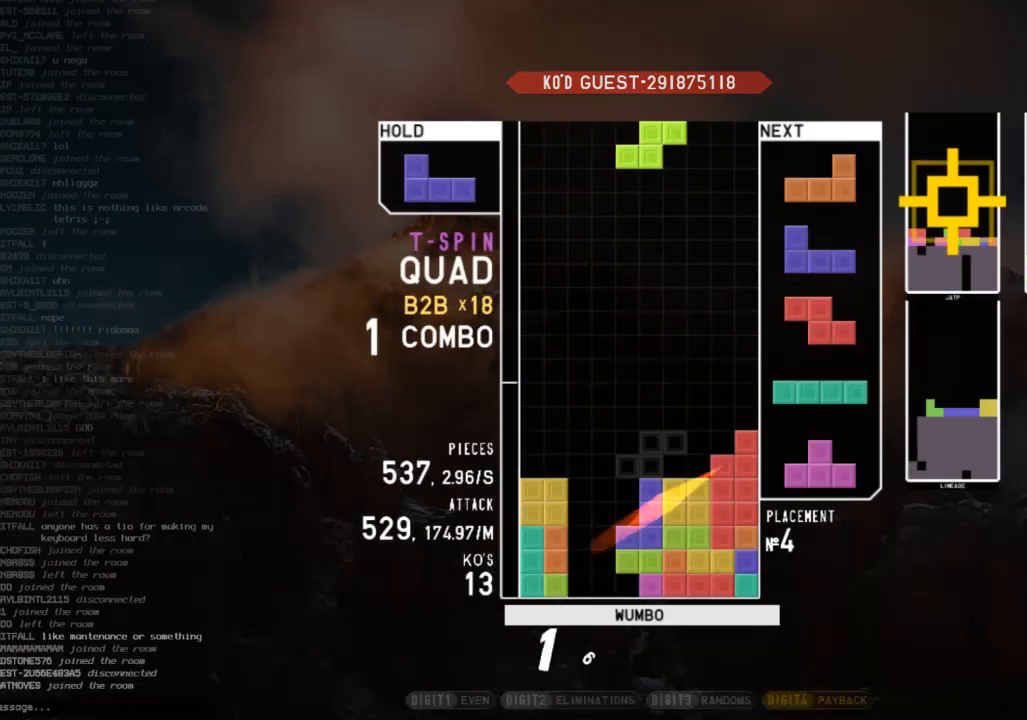
{"keys": ["left", "up"], "events": [[133, "left", "down"], [133, "right", "up"], [167, "down", "down"], [200, "left", "up"], [267, "down", "up"], [300, "left", "down"], [300, "x", "down"], [400, "left", "up"], [400, "x", "up"], [433, "left", "down"], [500, "up", "down"]]}
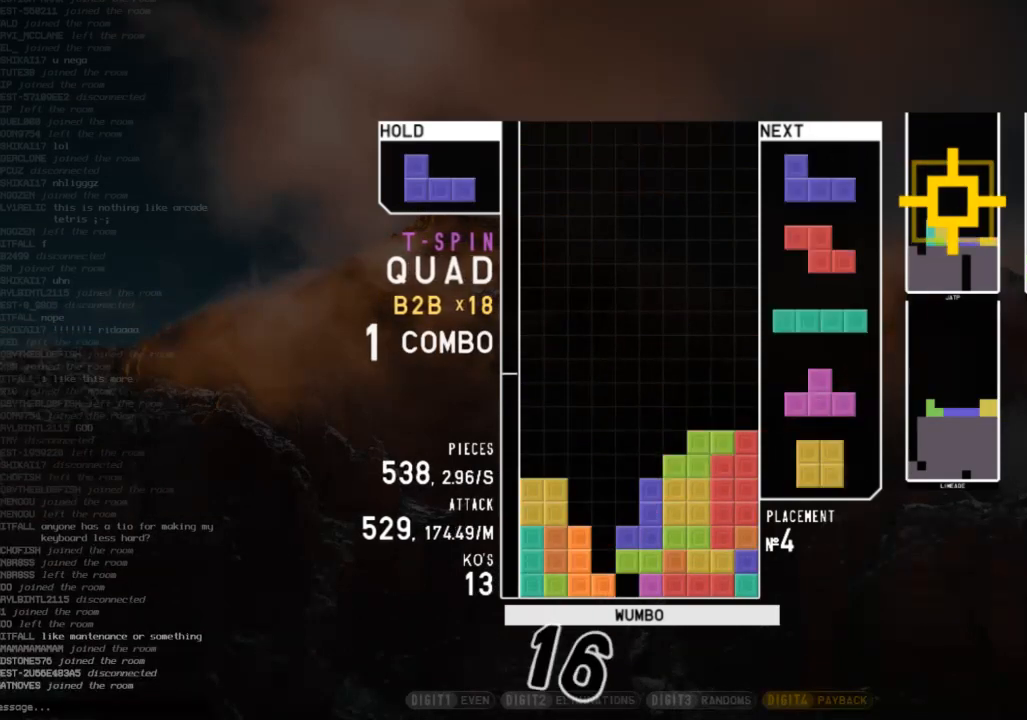
{"keys": ["c"], "events": [[33, "left", "up"], [33, "right", "down"], [133, "up", "up"], [167, "right", "up"], [233, "down", "down"], [267, "down", "up"], [267, "z", "down"], [367, "down", "down"], [400, "z", "up"], [467, "c", "down"], [467, "down", "up"]]}
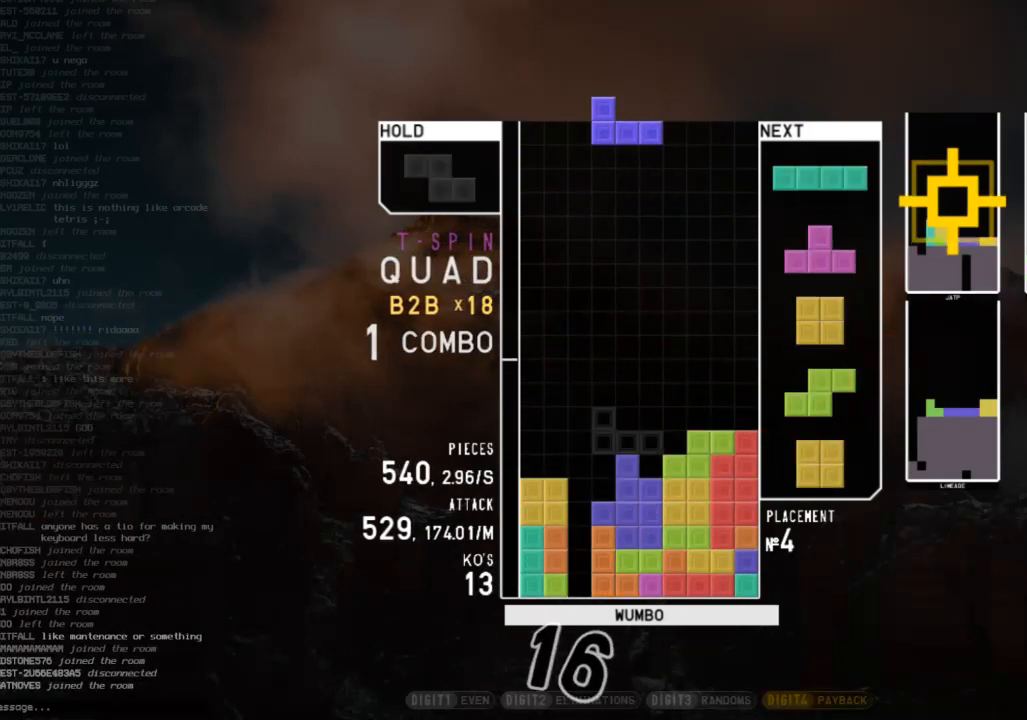
{"keys": ["c", "left"], "events": [[67, "left", "down"], [67, "x", "down"], [100, "c", "up"], [100, "left", "up"], [133, "down", "down"], [133, "x", "up"], [200, "c", "down"], [233, "down", "up"], [300, "right", "down"], [300, "x", "down"], [333, "c", "up"], [400, "down", "down"], [400, "right", "up"], [400, "x", "up"], [433, "left", "down"], [467, "c", "down"], [467, "down", "up"]]}
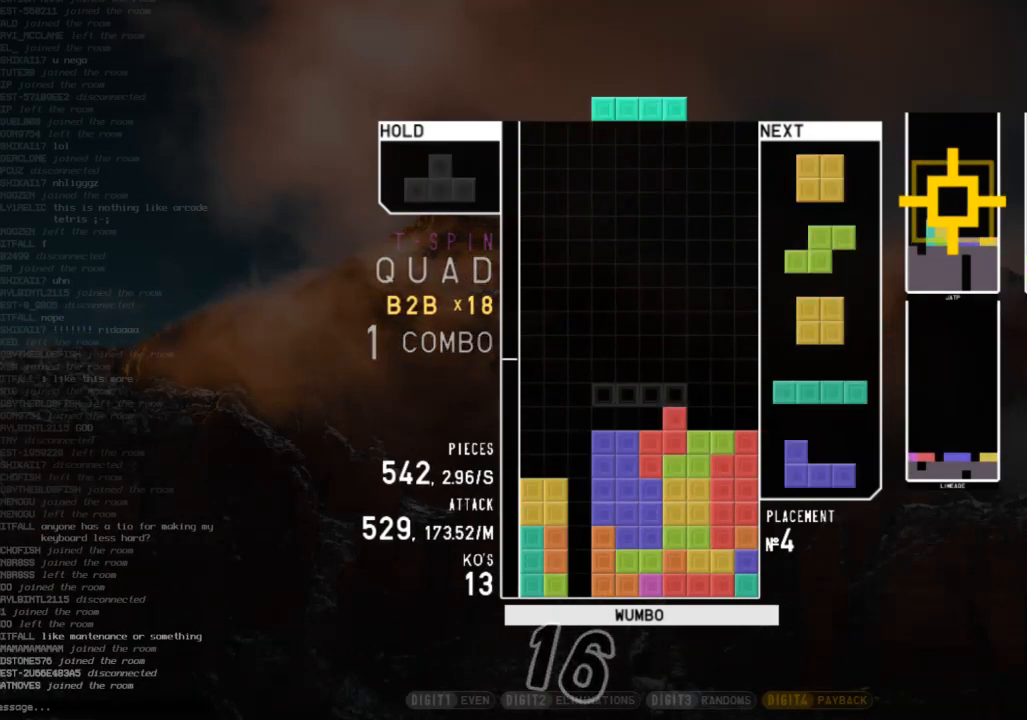
{"keys": ["left"], "events": [[67, "c", "up"], [133, "left", "up"], [167, "x", "down"], [200, "down", "down"], [267, "right", "down"], [267, "x", "up"], [300, "down", "up"], [400, "right", "up"], [500, "left", "down"]]}
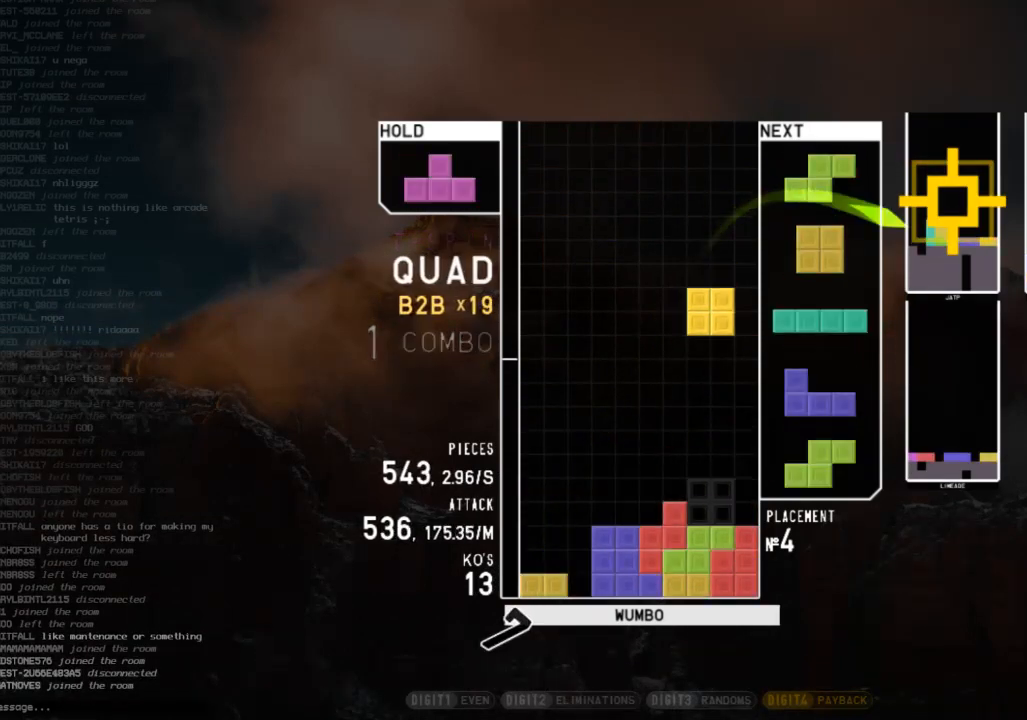
{"keys": ["down"], "events": [[33, "left", "up"], [100, "down", "down"], [167, "down", "up"], [167, "left", "down"], [233, "z", "down"], [333, "left", "up"], [333, "z", "up"], [367, "down", "down"], [400, "down", "up"], [500, "down", "down"]]}
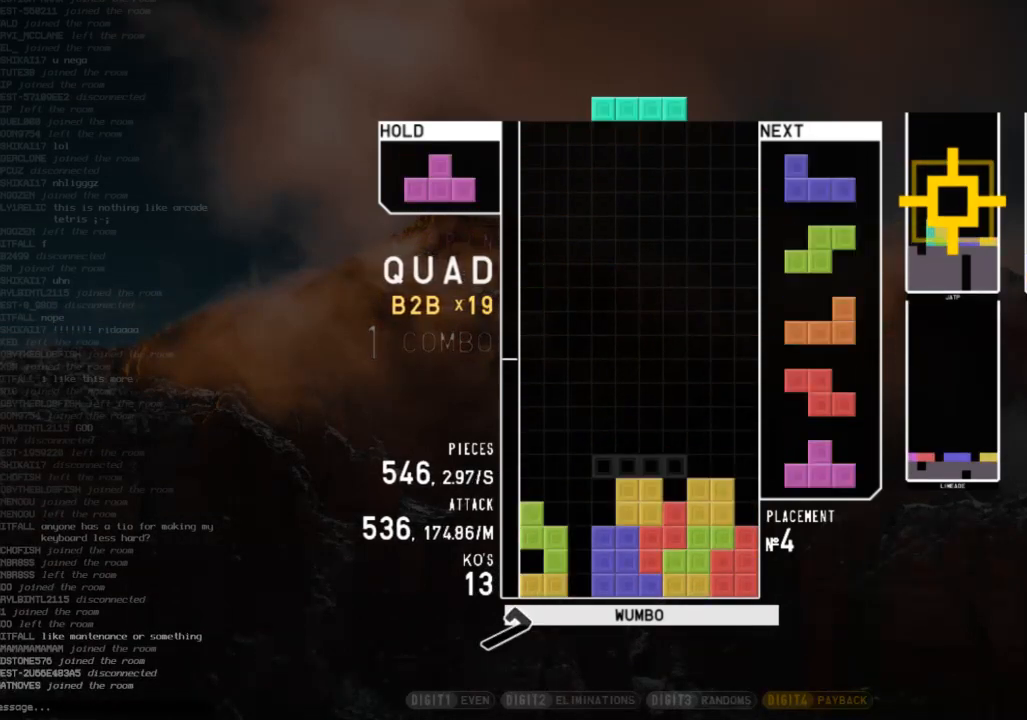
{"keys": ["c", "left", "x"], "events": [[67, "right", "down"], [100, "down", "up"], [100, "x", "down"], [200, "right", "up"], [233, "x", "up"], [333, "down", "down"], [367, "down", "up"], [433, "c", "down"], [467, "left", "down"], [467, "x", "down"]]}
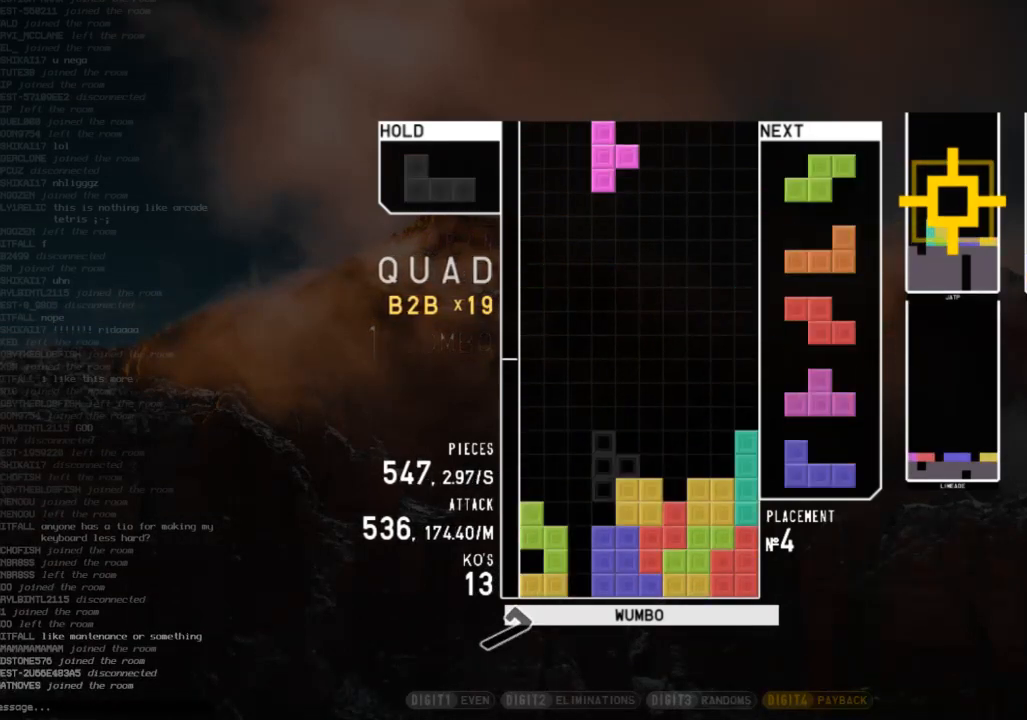
{"keys": ["left", "x"], "events": [[33, "c", "up"], [33, "down", "down"], [33, "left", "up"], [67, "down", "up"], [67, "x", "up"], [133, "right", "down"], [133, "x", "down"], [167, "down", "down"], [200, "x", "up"], [267, "down", "up"], [433, "right", "up"], [500, "left", "down"], [500, "x", "down"]]}
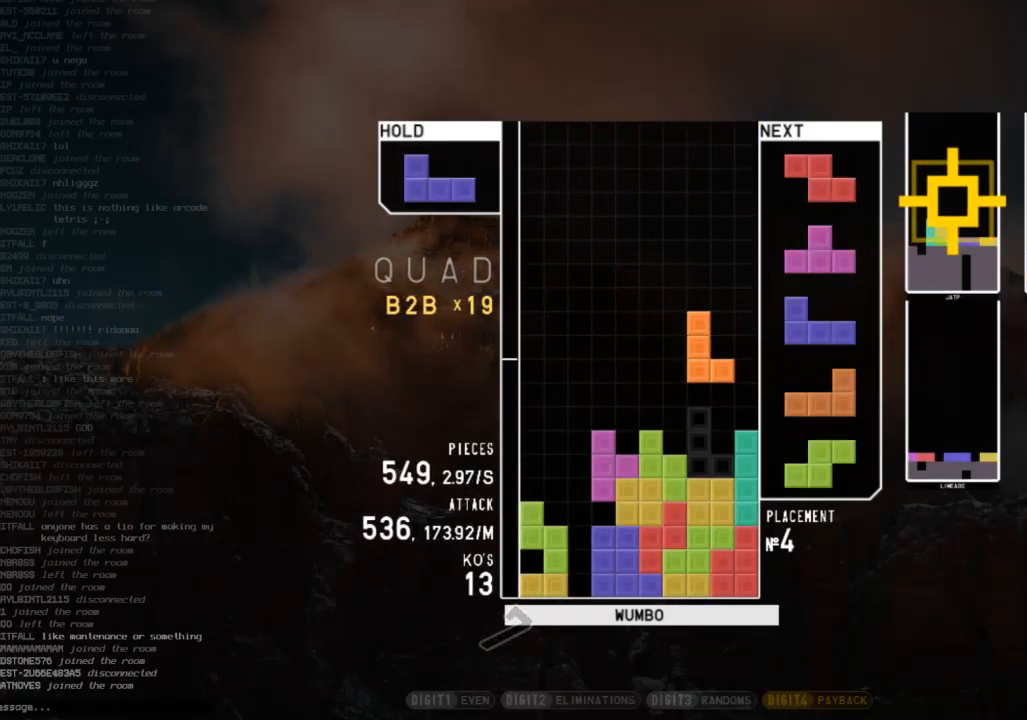
{"keys": ["right", "up"], "events": [[33, "down", "down"], [33, "left", "up"], [33, "x", "up"], [100, "right", "down"], [133, "down", "up"], [167, "x", "down"], [233, "right", "up"], [267, "down", "down"], [267, "x", "up"], [333, "down", "up"], [333, "left", "down"], [467, "right", "down"], [467, "up", "down"], [467, "z", "down"], [500, "left", "up"], [500, "z", "up"]]}
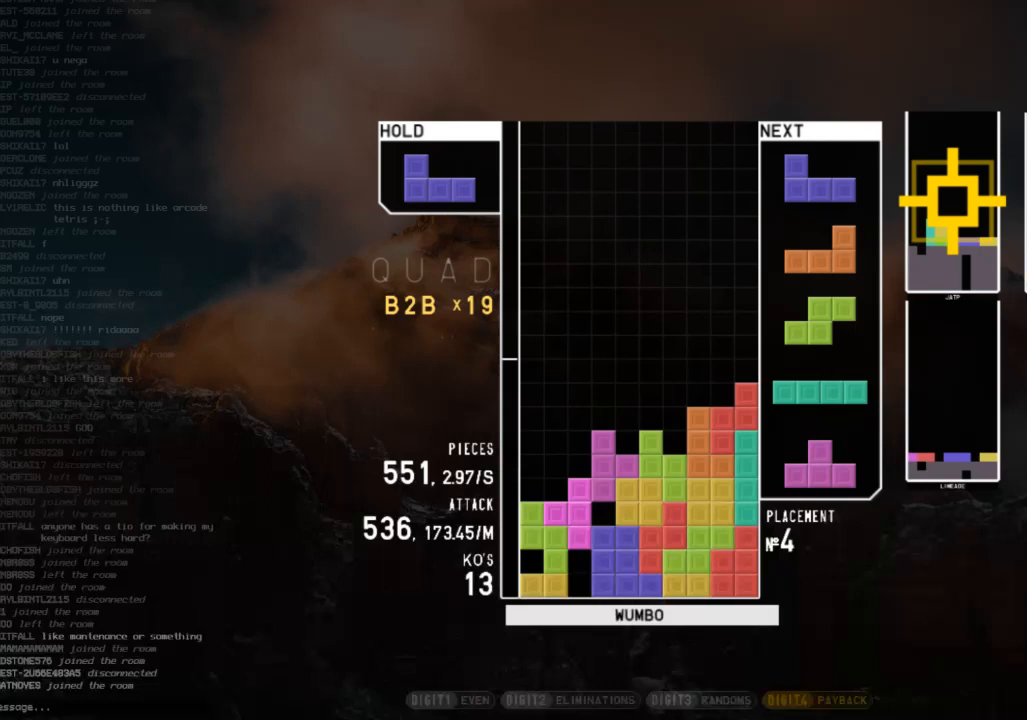
{"keys": ["right", "x"], "events": [[100, "z", "down"], [200, "right", "up"], [200, "up", "up"], [333, "down", "down"], [333, "z", "up"], [367, "down", "up"], [433, "right", "down"], [433, "x", "down"]]}
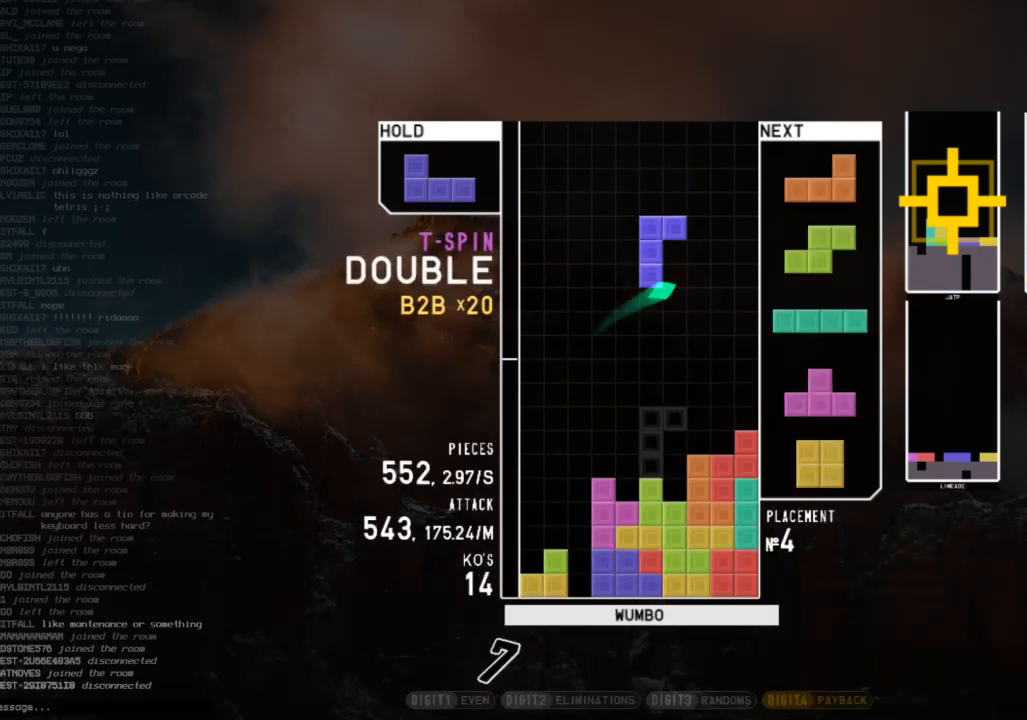
{"keys": ["left", "shift"], "events": [[33, "right", "up"], [33, "x", "up"], [67, "right", "down"], [167, "right", "up"], [200, "down", "down"], [267, "right", "down"], [367, "c", "down"], [367, "down", "up"], [400, "shift", "down"], [433, "c", "up"], [433, "right", "up"], [500, "left", "down"]]}
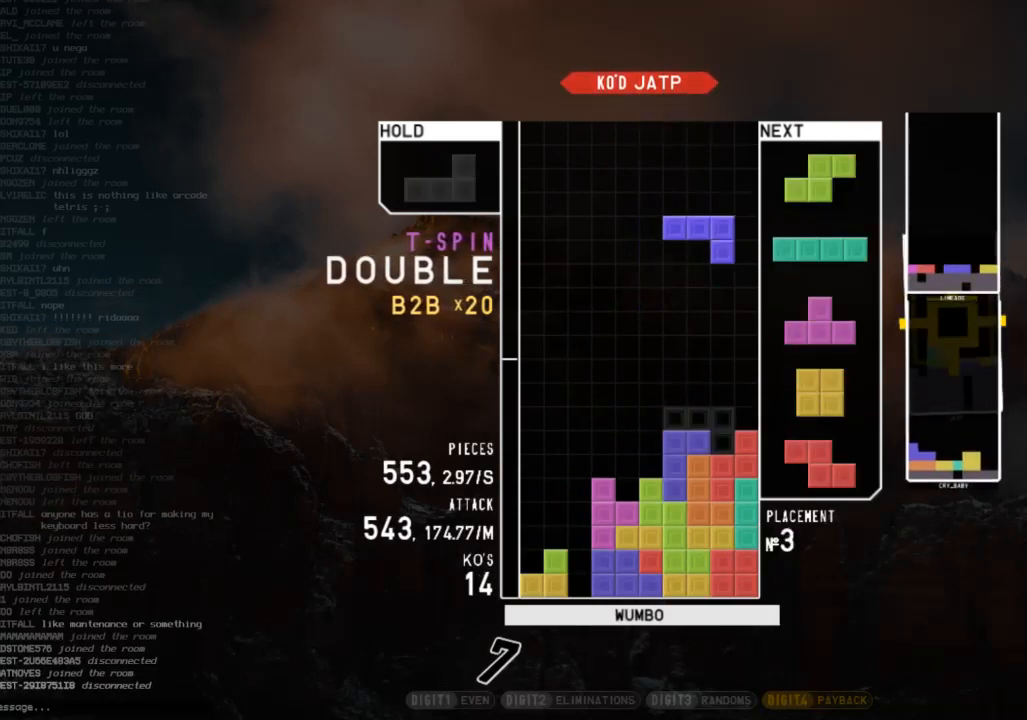
{"keys": ["down", "right"], "events": [[33, "shift", "up"], [100, "left", "up"], [333, "down", "down"], [400, "down", "up"], [400, "z", "down"], [467, "down", "down"], [500, "right", "down"], [500, "z", "up"]]}
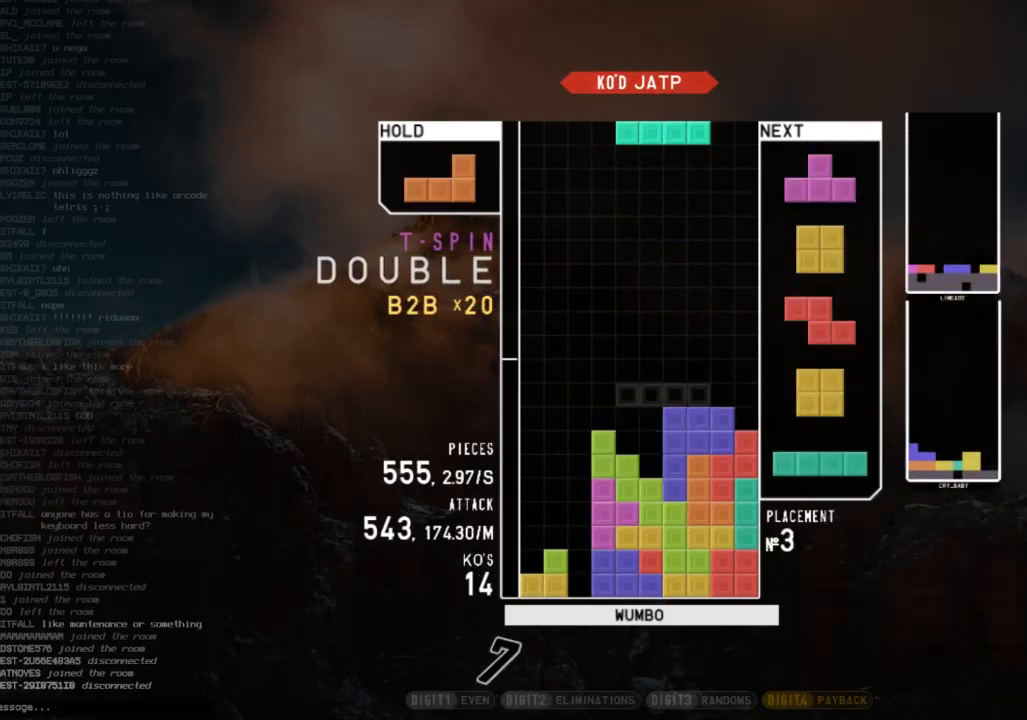
{"keys": [], "events": [[67, "down", "up"], [100, "x", "down"], [200, "right", "up"], [233, "x", "up"], [333, "down", "down"], [367, "down", "up"]]}
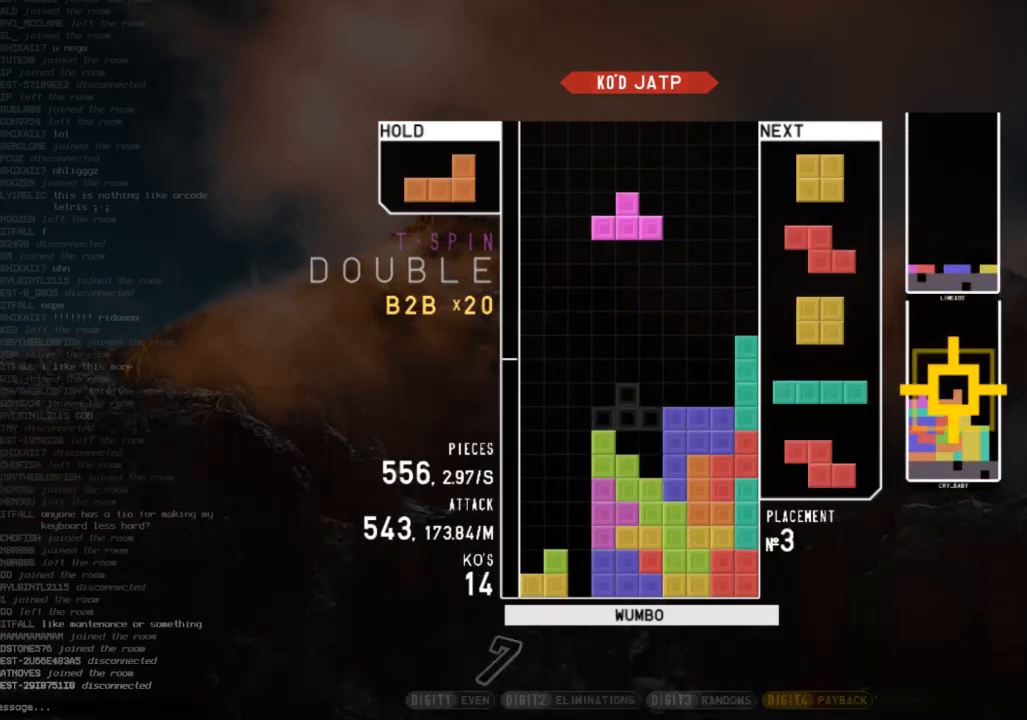
{"keys": ["down"], "events": [[167, "c", "down"], [167, "right", "down"], [300, "c", "up"], [367, "right", "up"], [400, "left", "down"], [500, "down", "down"], [500, "left", "up"]]}
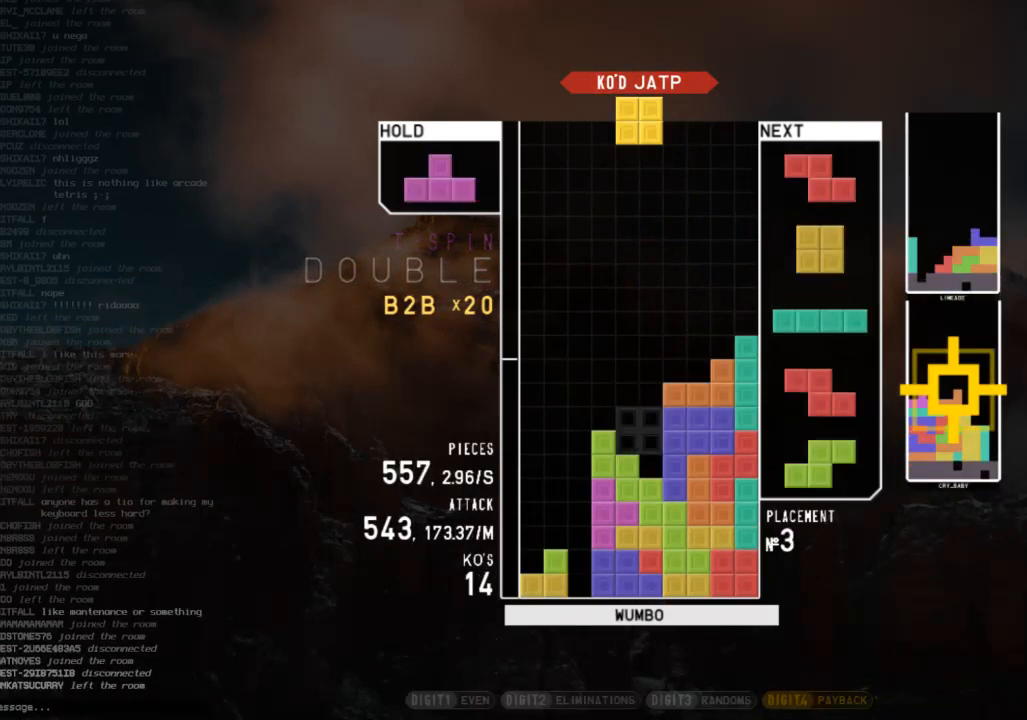
{"keys": ["left", "z"], "events": [[33, "down", "up"], [100, "right", "down"], [167, "right", "up"], [233, "right", "down"], [333, "down", "down"], [333, "left", "down"], [333, "right", "up"], [367, "down", "up"], [467, "z", "down"]]}
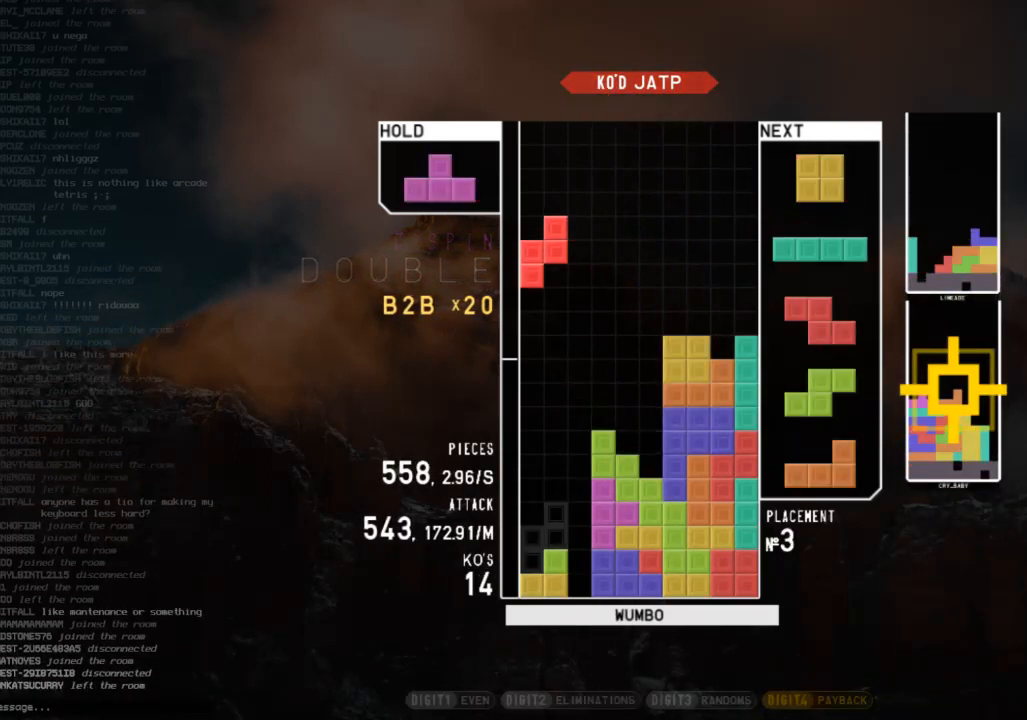
{"keys": ["down"], "events": [[67, "left", "up"], [67, "z", "up"], [100, "down", "down"], [133, "down", "up"], [200, "c", "down"], [233, "right", "down"], [233, "z", "down"], [300, "c", "up"], [333, "right", "up"], [367, "z", "up"], [433, "down", "down"]]}
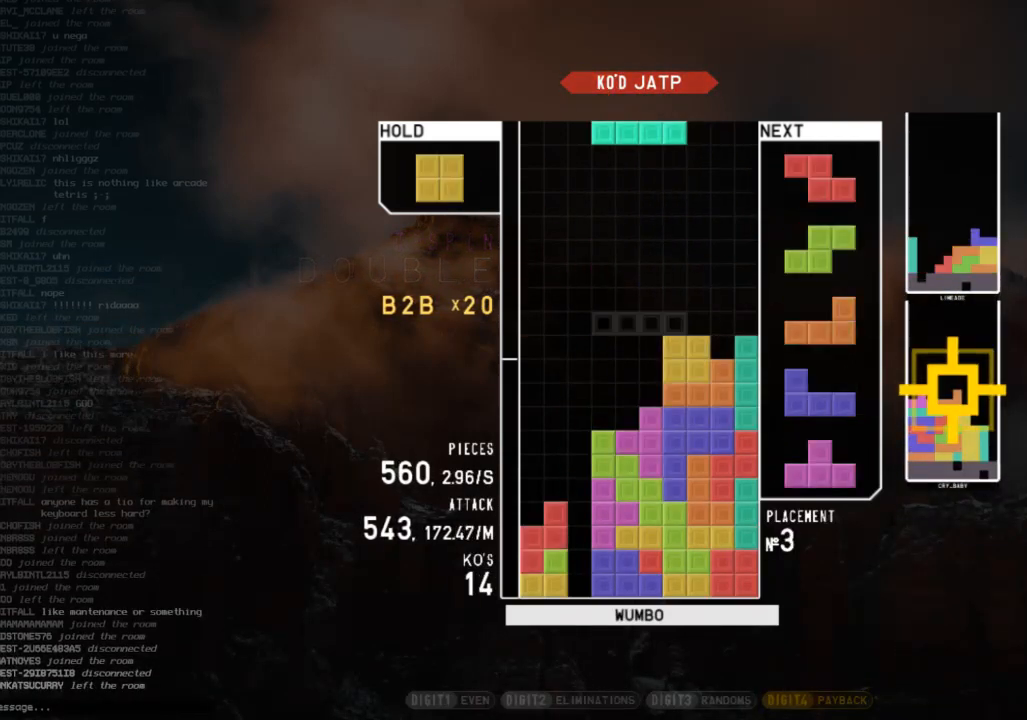
{"keys": ["x"], "events": [[33, "c", "down"], [33, "down", "up"], [133, "c", "up"], [133, "down", "down"], [133, "left", "down"], [200, "down", "up"], [200, "z", "down"], [300, "down", "down"], [300, "z", "up"], [367, "c", "down"], [400, "down", "up"], [433, "c", "up"], [500, "left", "up"], [500, "x", "down"]]}
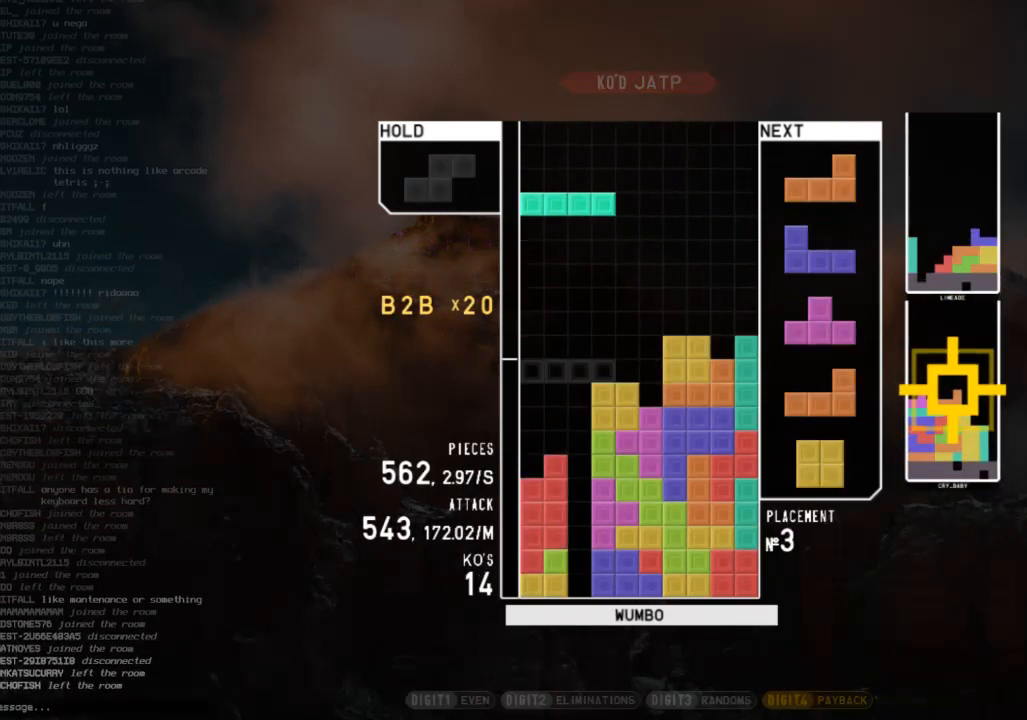
{"keys": ["c"], "events": [[133, "x", "up"], [400, "down", "down"], [500, "c", "down"], [500, "down", "up"]]}
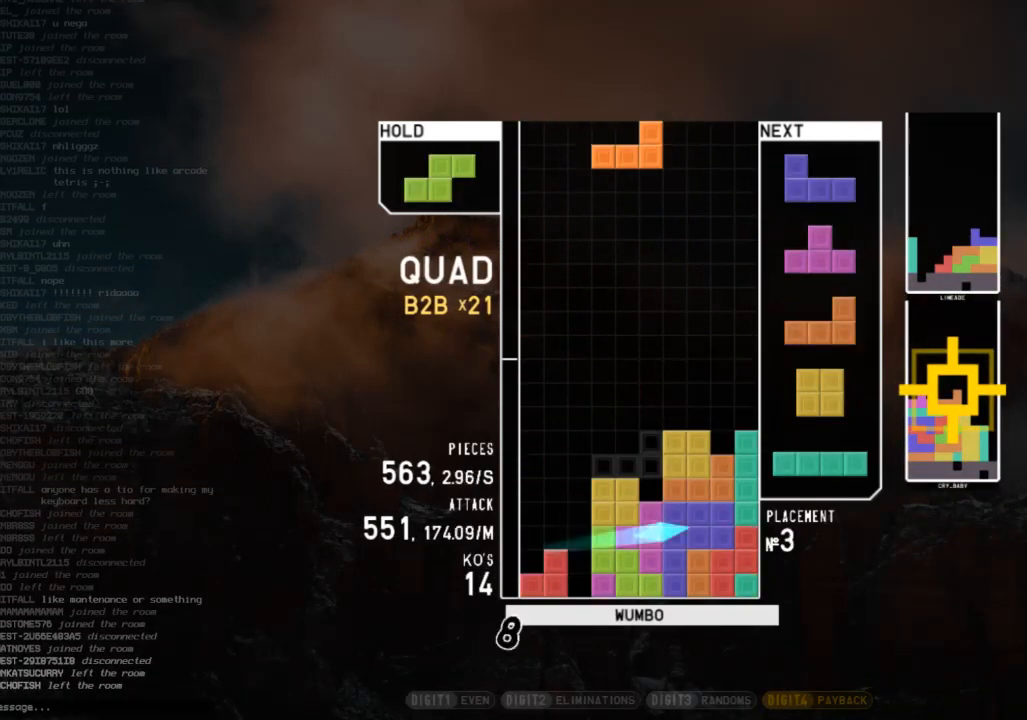
{"keys": [], "events": [[67, "x", "down"], [133, "c", "up"], [233, "x", "up"], [433, "down", "down"], [467, "down", "up"]]}
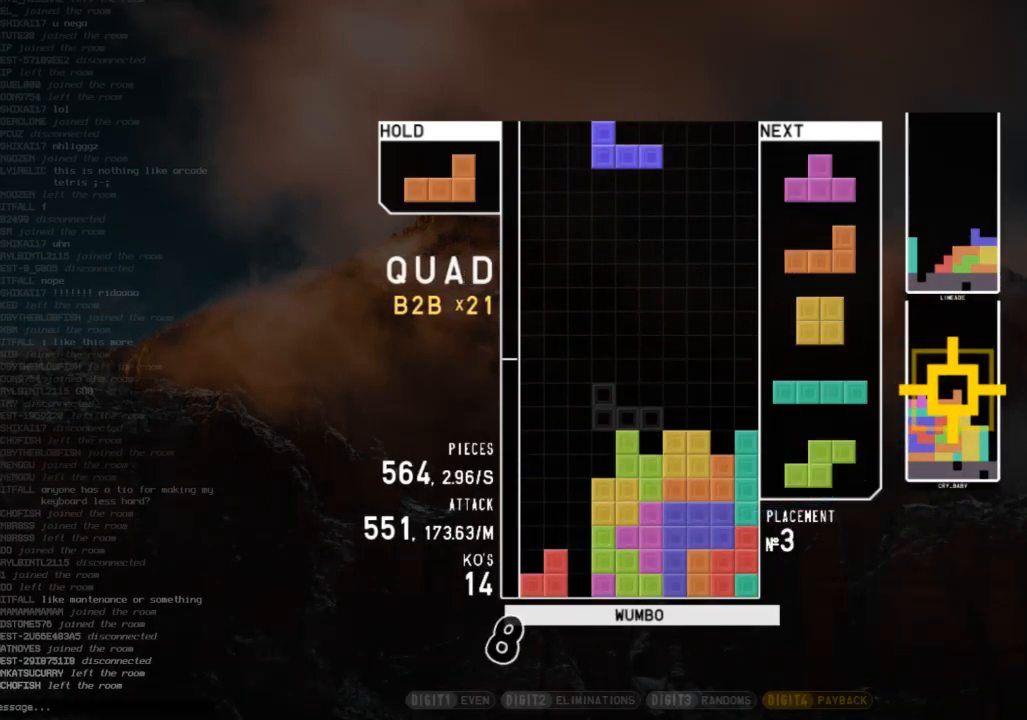
{"keys": ["shift"], "events": [[67, "left", "down"], [67, "x", "down"], [167, "left", "up"], [167, "x", "up"], [267, "down", "down"], [367, "down", "up"], [400, "c", "down"], [400, "right", "down"], [433, "shift", "down"], [500, "c", "up"], [500, "right", "up"]]}
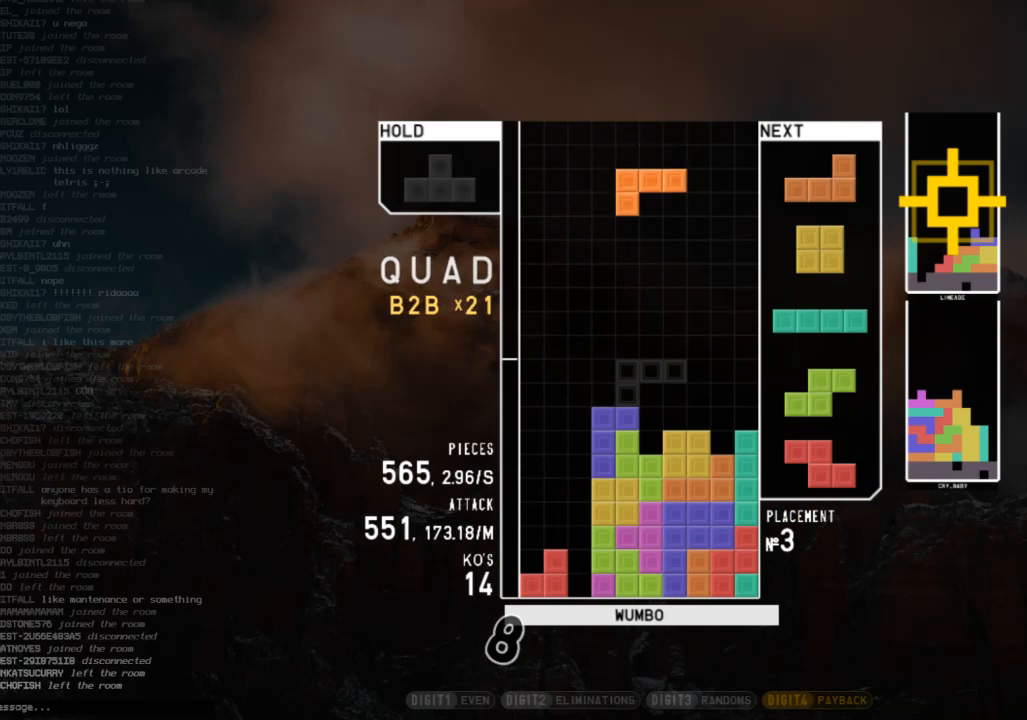
{"keys": ["c", "left", "x"], "events": [[33, "shift", "up"], [100, "right", "down"], [133, "right", "up"], [267, "down", "down"], [333, "down", "up"], [467, "c", "down"], [467, "left", "down"], [500, "x", "down"]]}
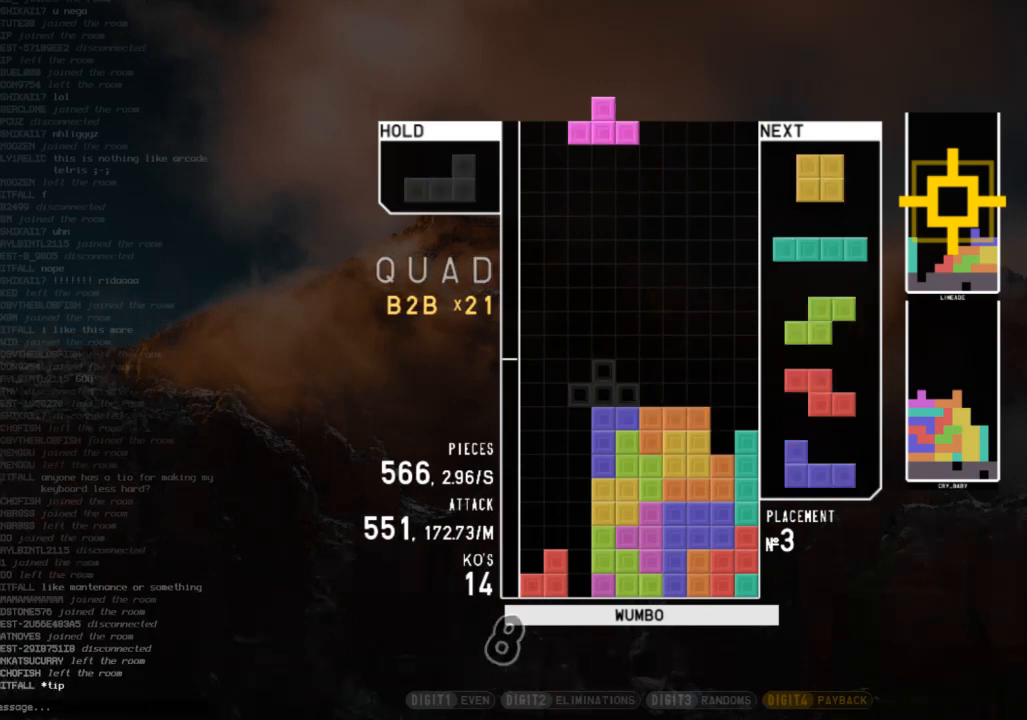
{"keys": [], "events": [[100, "c", "up"], [100, "left", "up"], [167, "down", "down"], [167, "x", "up"], [200, "down", "up"], [333, "right", "down"], [367, "right", "up"]]}
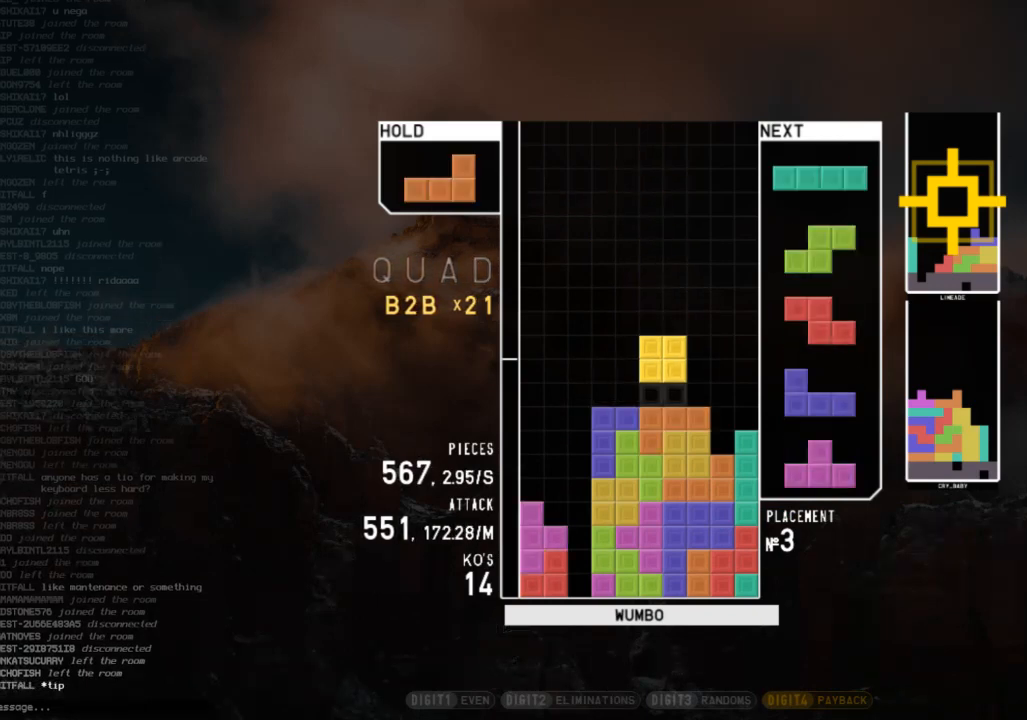
{"keys": ["left", "z"], "events": [[33, "right", "down"], [67, "right", "up"], [200, "down", "down"], [267, "down", "up"], [300, "c", "down"], [367, "down", "down"], [400, "c", "up"], [400, "left", "down"], [433, "down", "up"], [500, "z", "down"]]}
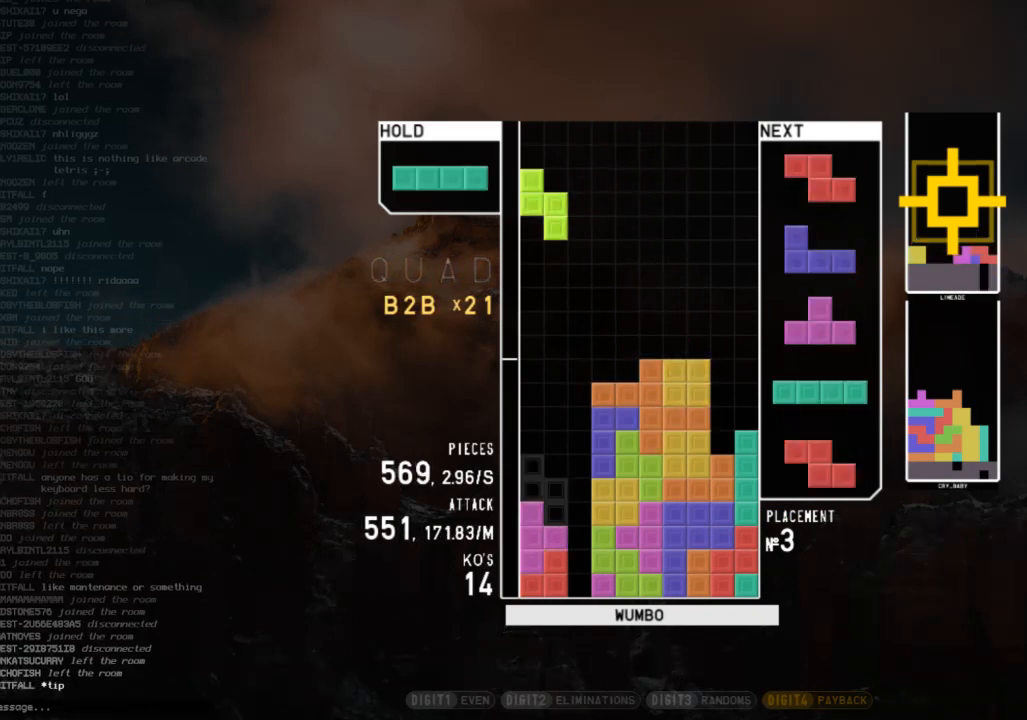
{"keys": ["x"], "events": [[33, "down", "down"], [33, "left", "up"], [100, "right", "down"], [100, "z", "up"], [133, "down", "up"], [167, "x", "down"], [233, "right", "up"], [267, "down", "down"], [267, "left", "down"], [267, "x", "up"], [333, "down", "up"], [367, "c", "down"], [400, "c", "up"], [467, "left", "up"], [500, "x", "down"]]}
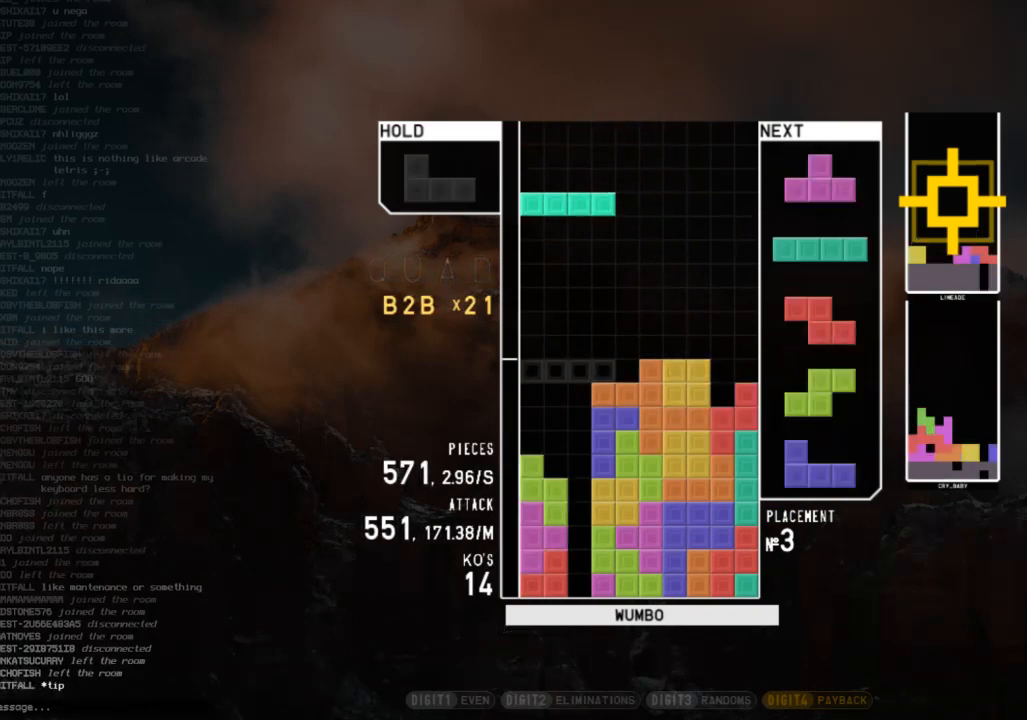
{"keys": [], "events": [[133, "x", "up"]]}
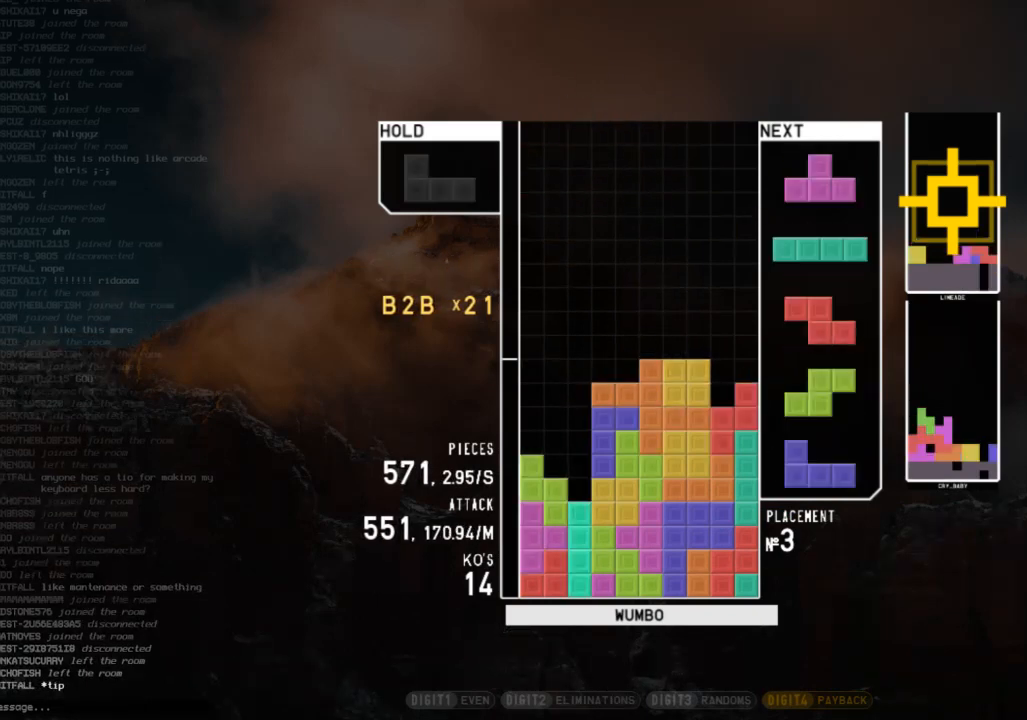
{"keys": [], "events": []}
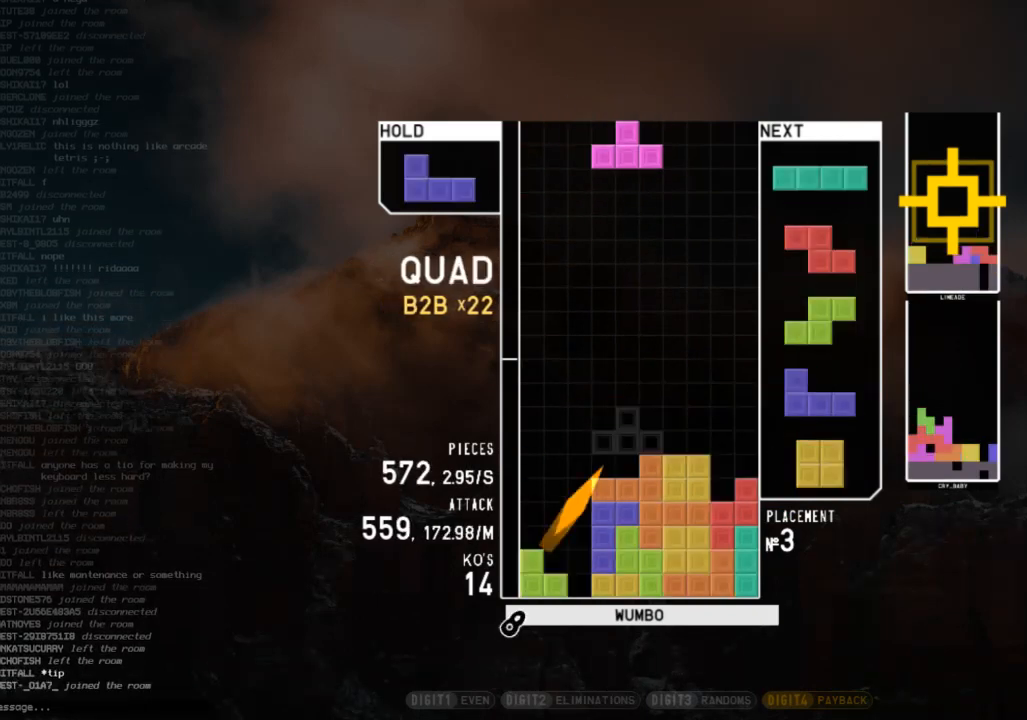
{"keys": ["down"], "events": [[33, "left", "down"], [133, "z", "down"], [233, "left", "up"], [233, "z", "up"], [267, "down", "down"], [367, "c", "down"], [367, "down", "up"], [400, "z", "down"], [467, "c", "up"], [467, "down", "down"], [500, "z", "up"]]}
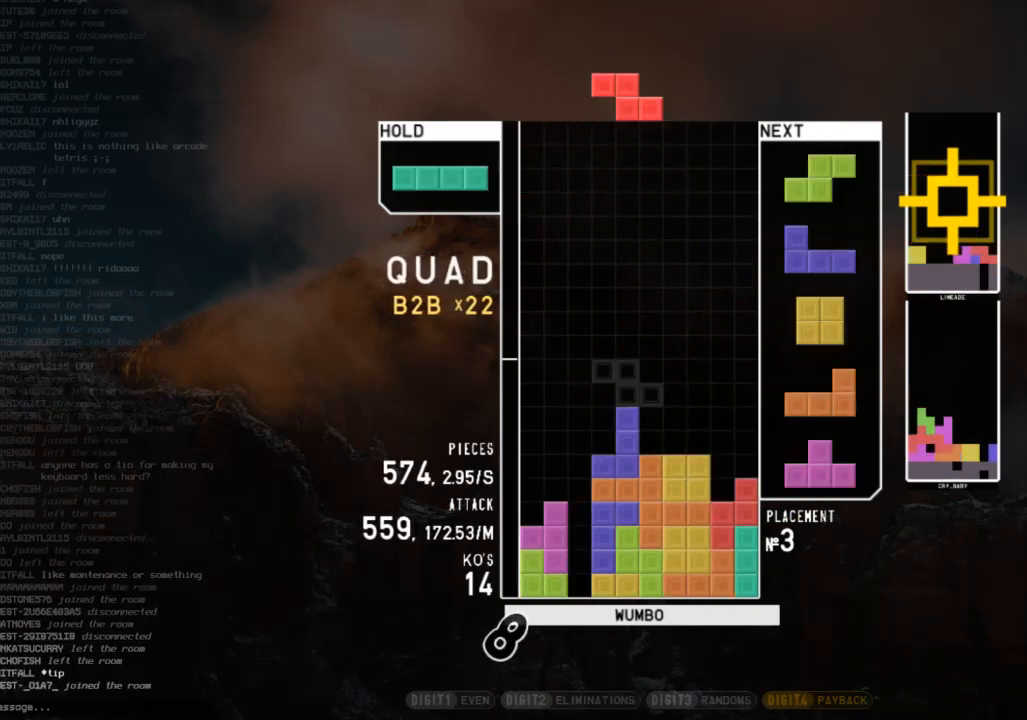
{"keys": ["c", "left"], "events": [[67, "right", "down"], [100, "down", "up"], [133, "x", "down"], [233, "right", "up"], [300, "down", "down"], [300, "x", "up"], [333, "down", "up"], [333, "left", "down"], [433, "c", "down"]]}